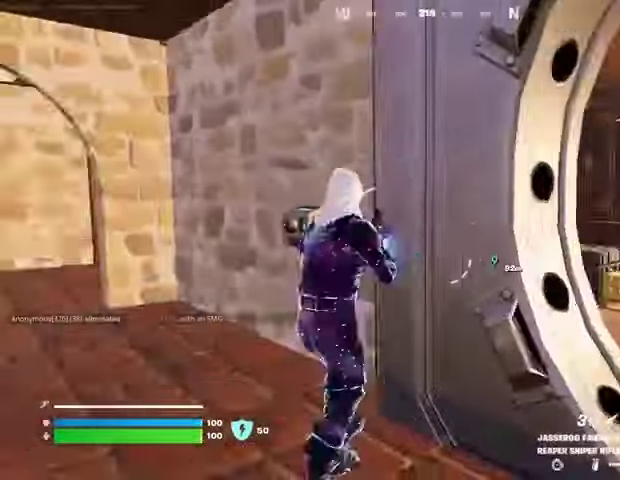
Gameplay with a controller (PlayStation layout); each line is a JSON object with the inputs held at the frame after it. "events" lists button and stick changes between this image and that frame as [ms after this image, input, new state], when the widget could be followed in between. Not read: L1 L2 R1 R2.
{"buttons": [], "left_stick": "center", "right_stick": "center", "events": [[100, "right_stick", "center"], [167, "left_stick", "center"], [167, "right_stick", "right"], [300, "right_stick", "center"]]}
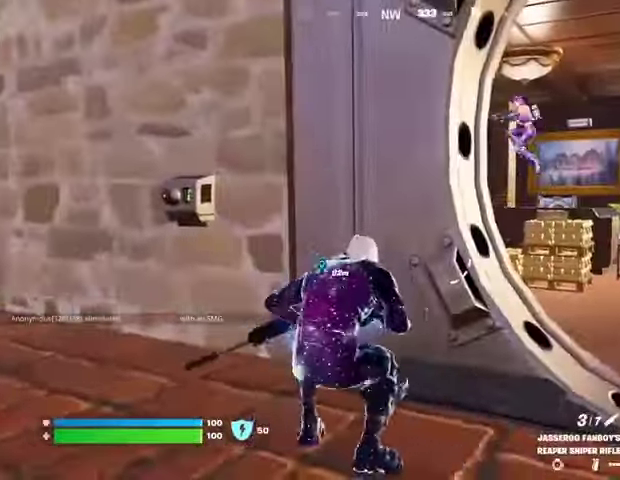
{"buttons": [], "left_stick": "center", "right_stick": "center", "events": [[67, "left_stick", "right"], [133, "left_stick", "center"], [200, "left_stick", "right"], [233, "right_stick", "left"], [300, "right_stick", "center"], [367, "left_stick", "center"]]}
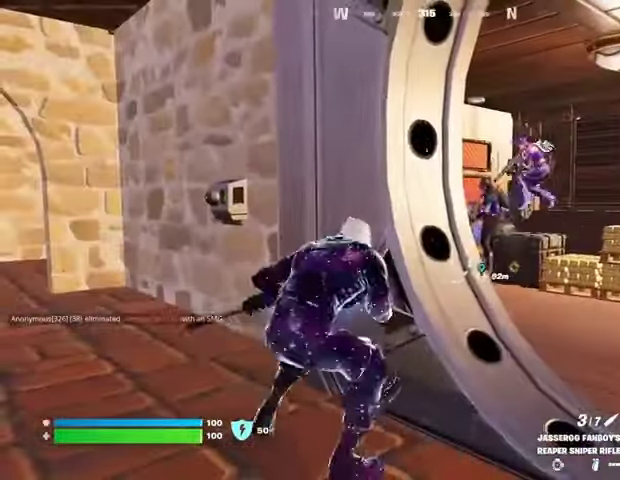
{"buttons": ["R3"], "left_stick": "down-right", "right_stick": "center", "events": [[267, "left_stick", "down"], [467, "left_stick", "down-right"], [500, "R3", "down"]]}
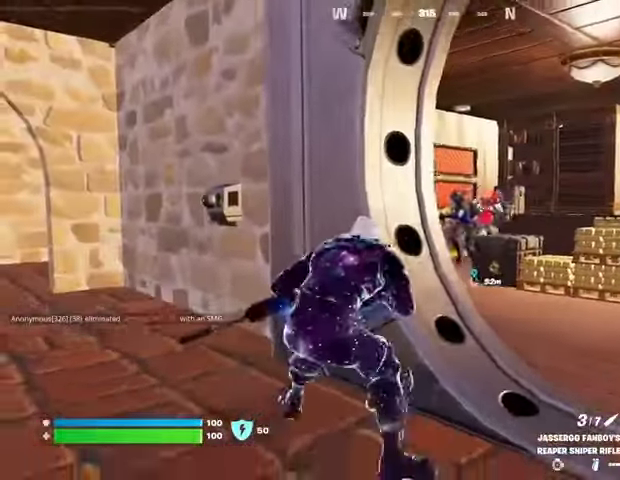
{"buttons": [], "left_stick": "down-right", "right_stick": "left", "events": [[67, "R3", "up"], [367, "right_stick", "left"]]}
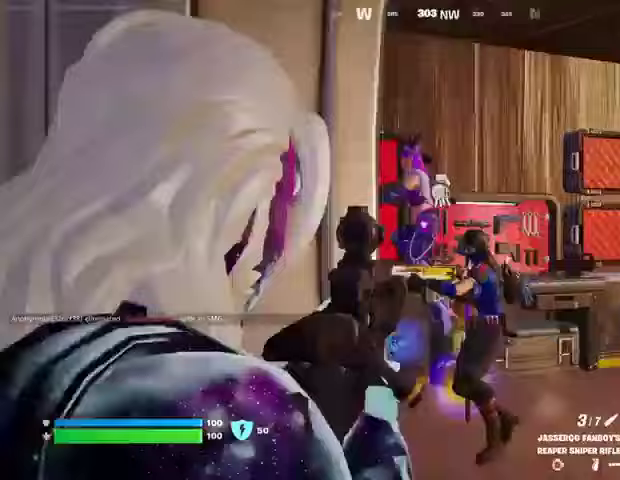
{"buttons": [], "left_stick": "up-left", "right_stick": "up-right", "events": [[67, "left_stick", "left"], [67, "right_stick", "up-right"], [133, "right_stick", "down-left"], [233, "left_stick", "up-right"], [233, "right_stick", "center"], [500, "left_stick", "up-left"], [500, "right_stick", "up-right"]]}
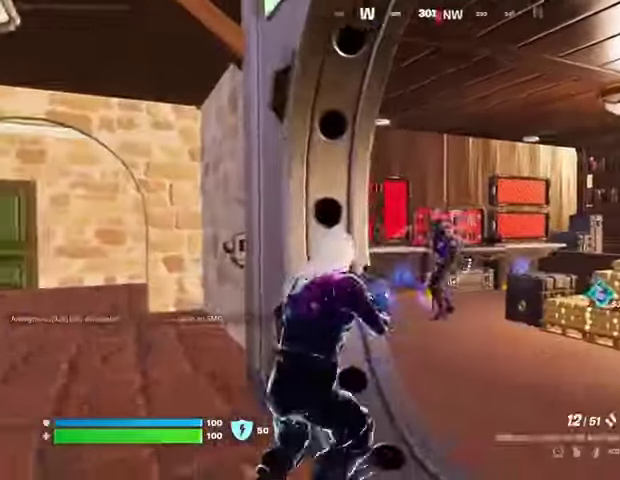
{"buttons": [], "left_stick": "up-left", "right_stick": "center", "events": [[100, "right_stick", "down-left"], [167, "left_stick", "down-right"], [200, "right_stick", "center"], [400, "right_stick", "left"], [433, "left_stick", "up-right"], [500, "left_stick", "up-left"], [500, "right_stick", "center"]]}
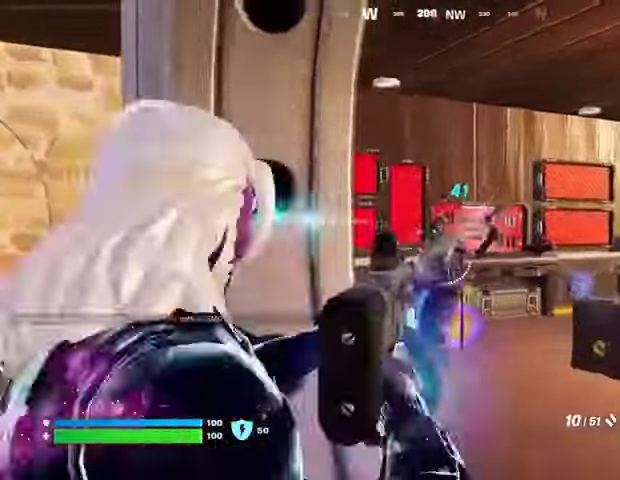
{"buttons": [], "left_stick": "left", "right_stick": "center", "events": [[167, "left_stick", "center"], [233, "left_stick", "right"], [367, "left_stick", "left"]]}
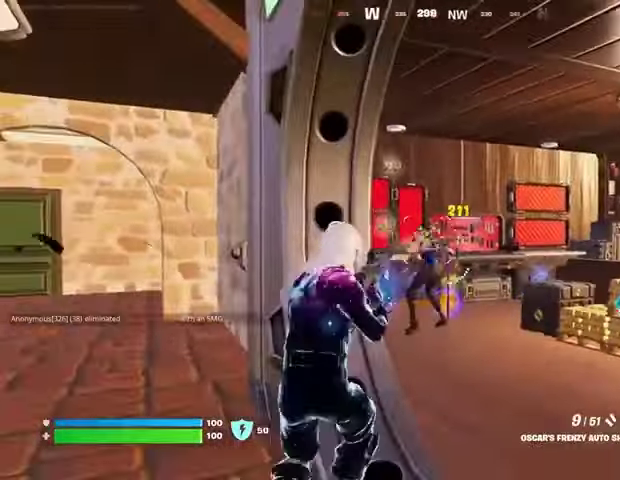
{"buttons": [], "left_stick": "left", "right_stick": "right", "events": [[333, "right_stick", "right"]]}
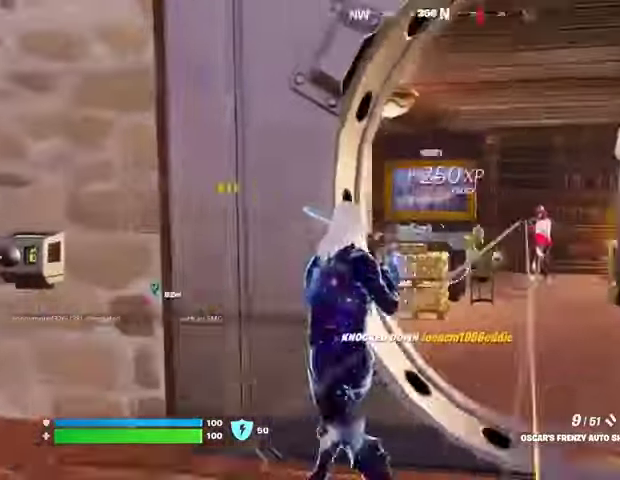
{"buttons": [], "left_stick": "down-right", "right_stick": "center", "events": [[67, "right_stick", "center"], [133, "left_stick", "down-left"], [300, "left_stick", "down-right"]]}
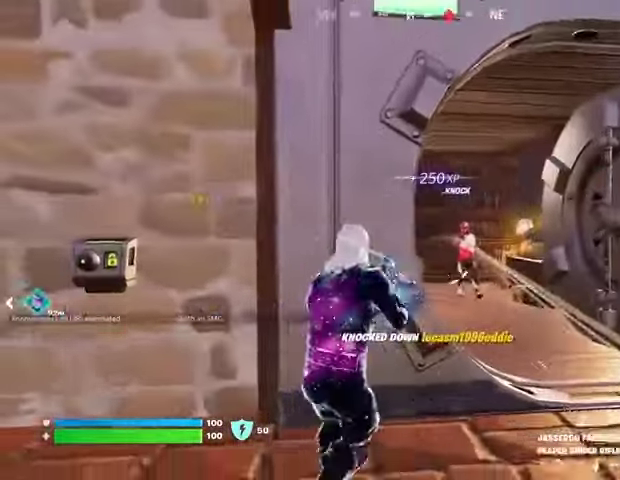
{"buttons": [], "left_stick": "down-left", "right_stick": "down-left", "events": [[367, "left_stick", "down"], [467, "left_stick", "down-left"], [467, "right_stick", "down-left"]]}
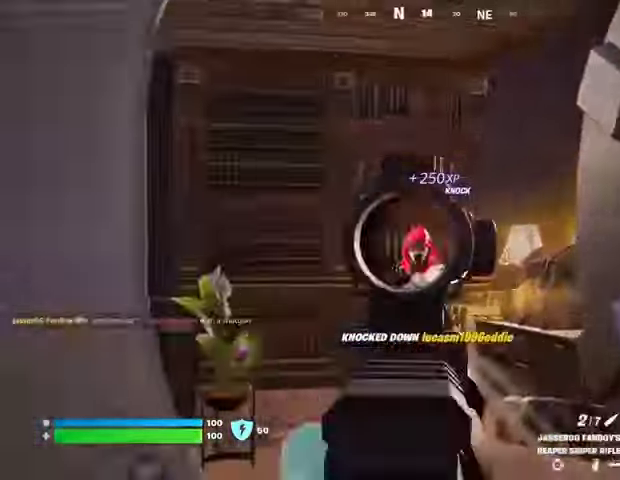
{"buttons": [], "left_stick": "up-left", "right_stick": "left", "events": [[33, "left_stick", "left"], [67, "right_stick", "center"], [133, "L3", "down"], [133, "left_stick", "up-left"], [133, "right_stick", "down-left"], [200, "right_stick", "left"], [233, "L3", "up"]]}
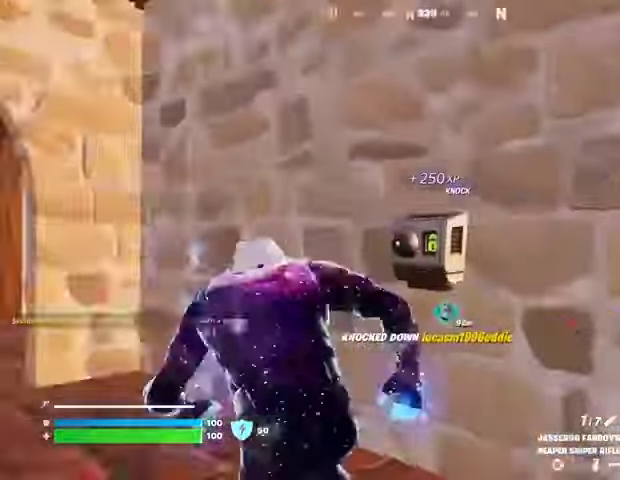
{"buttons": [], "left_stick": "up-left", "right_stick": "right", "events": [[67, "right_stick", "center"], [300, "right_stick", "left"], [433, "right_stick", "right"]]}
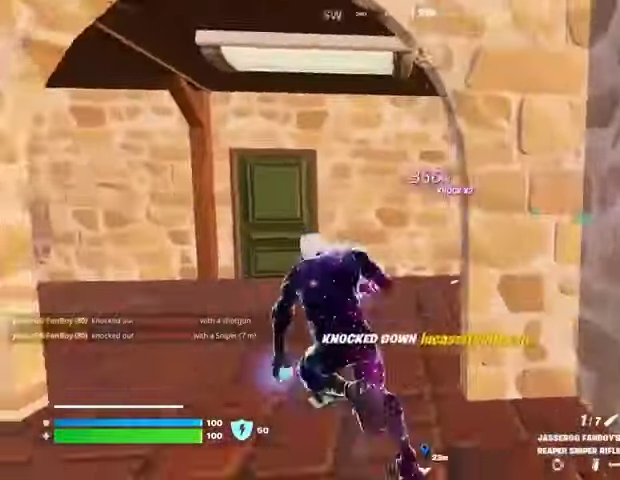
{"buttons": [], "left_stick": "left", "right_stick": "right", "events": [[233, "left_stick", "up-right"], [333, "right_stick", "center"], [433, "left_stick", "left"], [500, "right_stick", "right"]]}
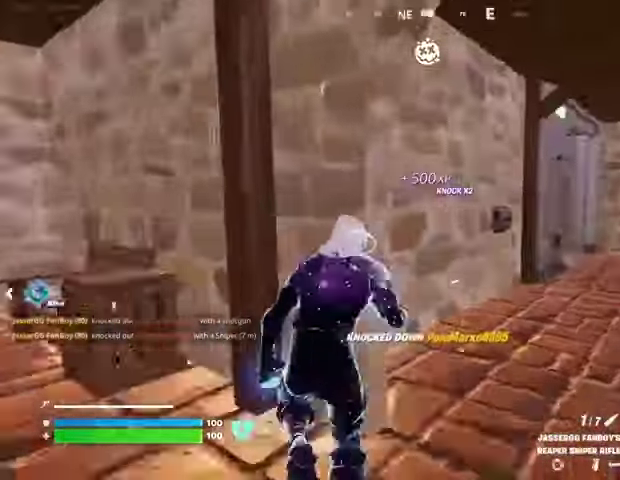
{"buttons": [], "left_stick": "left", "right_stick": "center", "events": [[67, "right_stick", "center"], [300, "left_stick", "right"], [500, "left_stick", "left"]]}
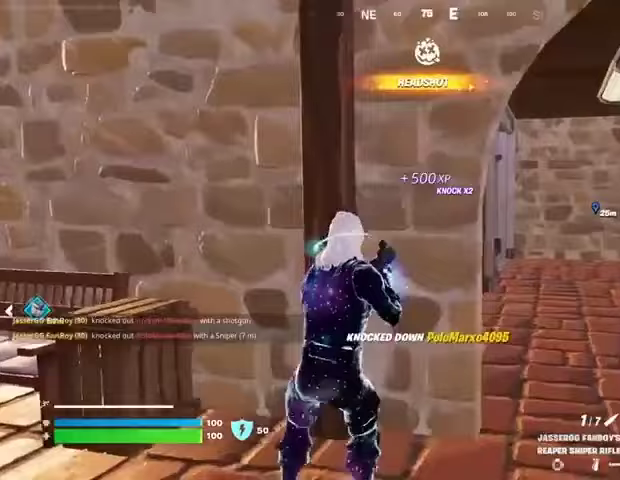
{"buttons": ["L3"], "left_stick": "up-right", "right_stick": "center", "events": [[133, "left_stick", "down-right"], [433, "left_stick", "up-right"], [500, "L3", "down"]]}
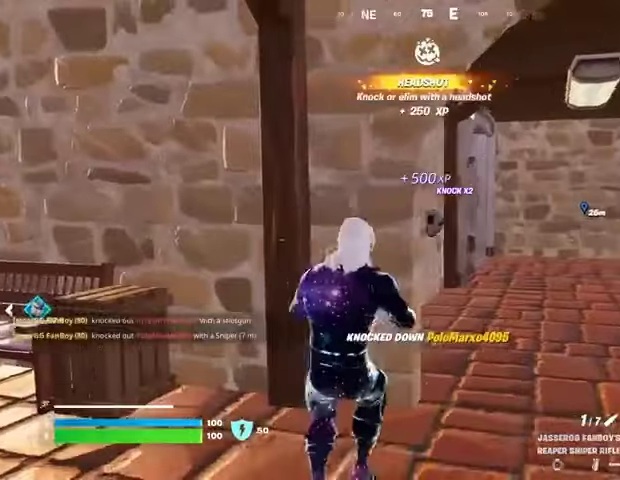
{"buttons": [], "left_stick": "up-right", "right_stick": "center", "events": [[67, "L3", "up"]]}
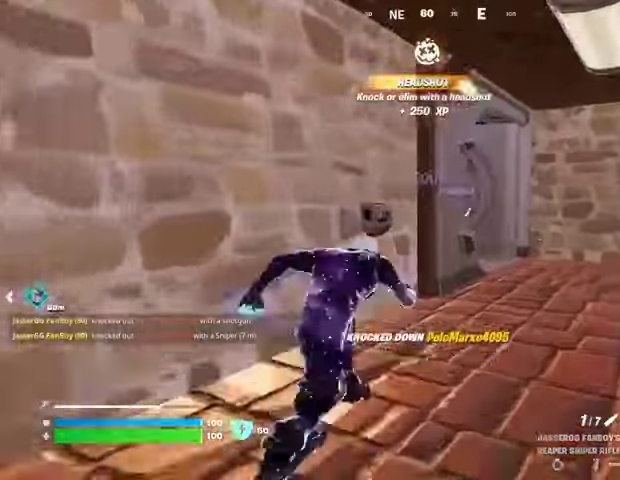
{"buttons": [], "left_stick": "up-right", "right_stick": "left", "events": [[367, "right_stick", "left"]]}
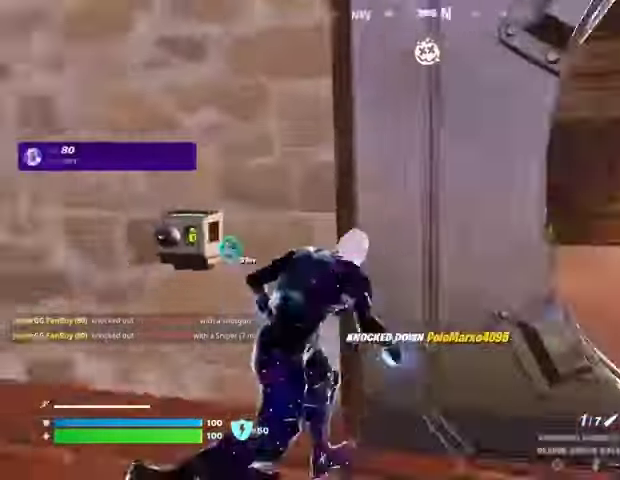
{"buttons": [], "left_stick": "down-right", "right_stick": "center", "events": [[67, "left_stick", "down-right"], [67, "right_stick", "center"], [200, "right_stick", "left"], [300, "right_stick", "center"], [400, "right_stick", "left"], [500, "right_stick", "center"]]}
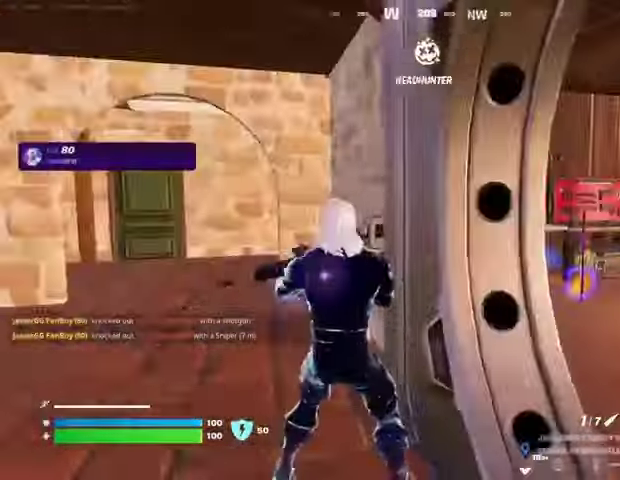
{"buttons": [], "left_stick": "left", "right_stick": "right", "events": [[33, "left_stick", "up-left"], [33, "right_stick", "right"], [233, "right_stick", "center"], [300, "left_stick", "left"], [400, "right_stick", "right"]]}
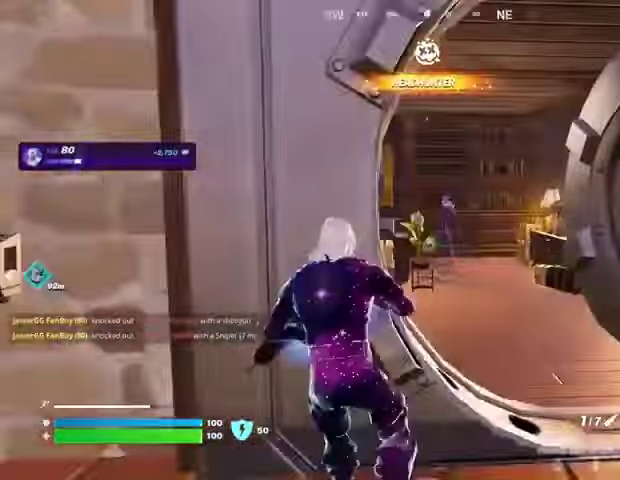
{"buttons": [], "left_stick": "right", "right_stick": "center", "events": [[33, "right_stick", "center"], [233, "left_stick", "down-right"], [500, "left_stick", "right"]]}
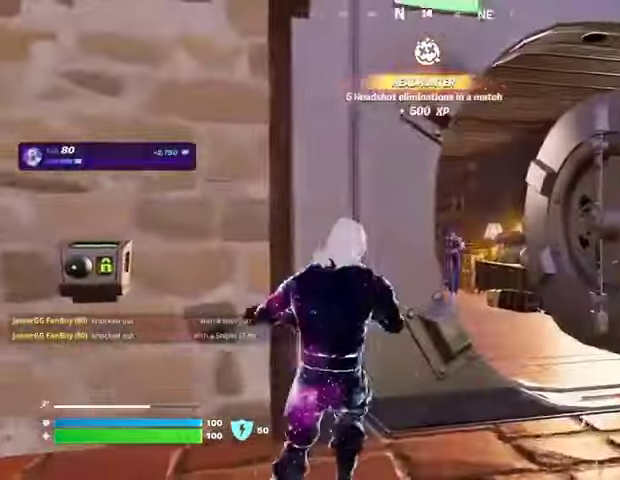
{"buttons": [], "left_stick": "up-left", "right_stick": "down", "events": [[367, "right_stick", "right"], [500, "left_stick", "up-left"], [500, "right_stick", "down"]]}
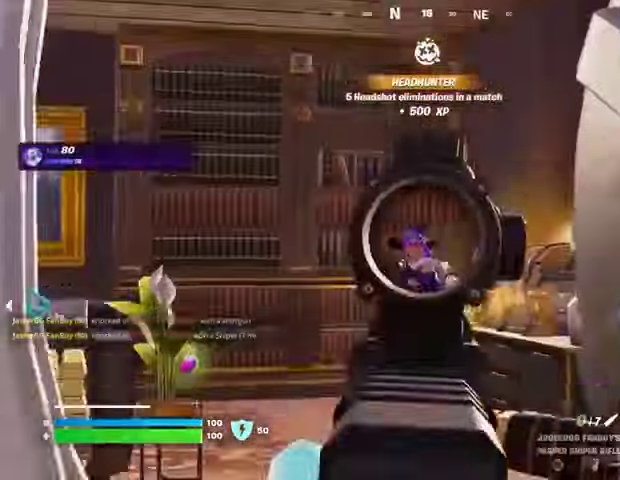
{"buttons": [], "left_stick": "down", "right_stick": "center", "events": [[33, "L3", "down"], [33, "right_stick", "down-left"], [100, "L3", "up"], [100, "left_stick", "left"], [300, "right_stick", "down-right"], [400, "right_stick", "center"], [433, "left_stick", "down"]]}
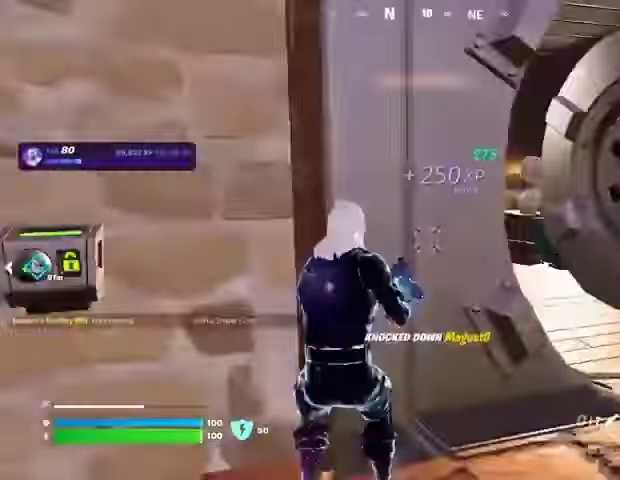
{"buttons": [], "left_stick": "up-right", "right_stick": "center", "events": [[67, "right_stick", "right"], [100, "left_stick", "up-right"], [167, "L3", "down"], [233, "L3", "up"], [267, "right_stick", "left"], [500, "right_stick", "center"]]}
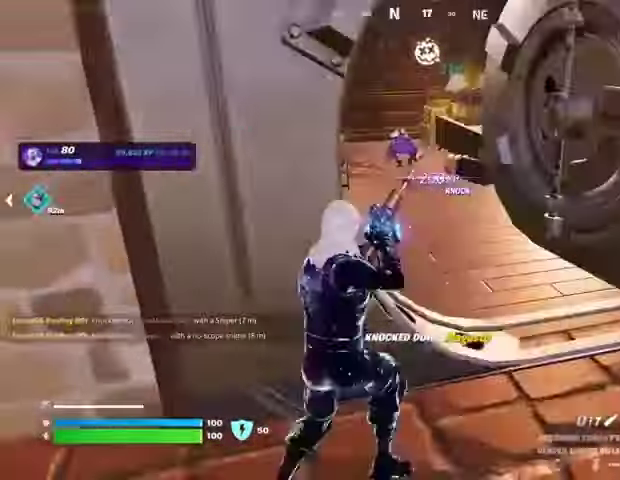
{"buttons": [], "left_stick": "down", "right_stick": "left", "events": [[333, "right_stick", "left"], [467, "left_stick", "down"]]}
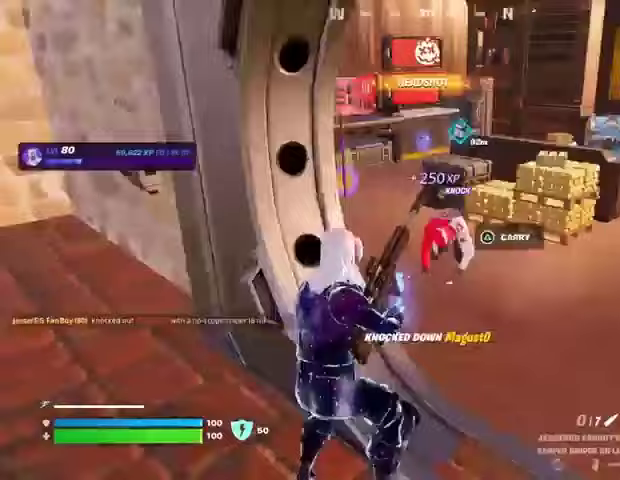
{"buttons": [], "left_stick": "up", "right_stick": "center", "events": [[133, "right_stick", "center"], [200, "left_stick", "right"], [300, "left_stick", "up-right"], [500, "left_stick", "up"]]}
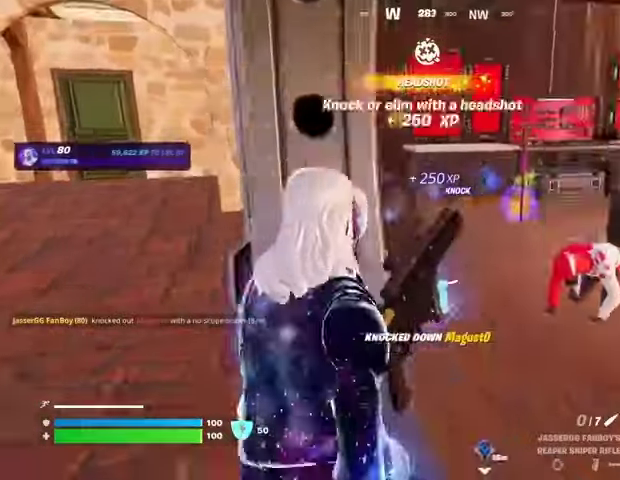
{"buttons": [], "left_stick": "center", "right_stick": "center", "events": [[200, "R3", "down"], [267, "R3", "up"], [267, "left_stick", "center"]]}
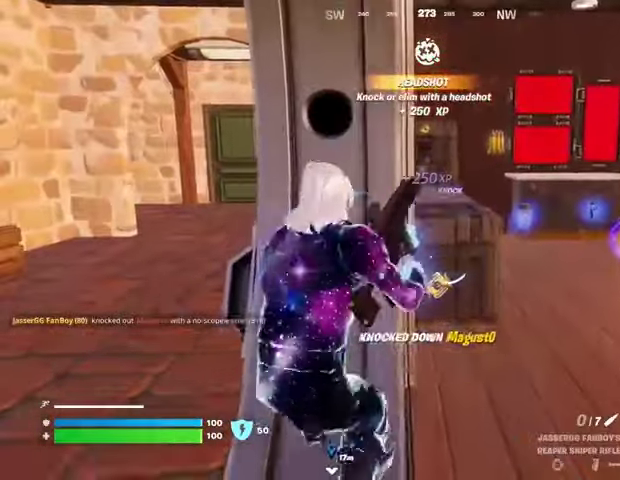
{"buttons": [], "left_stick": "center", "right_stick": "center", "events": [[300, "left_stick", "up-right"], [433, "left_stick", "left"], [500, "left_stick", "center"]]}
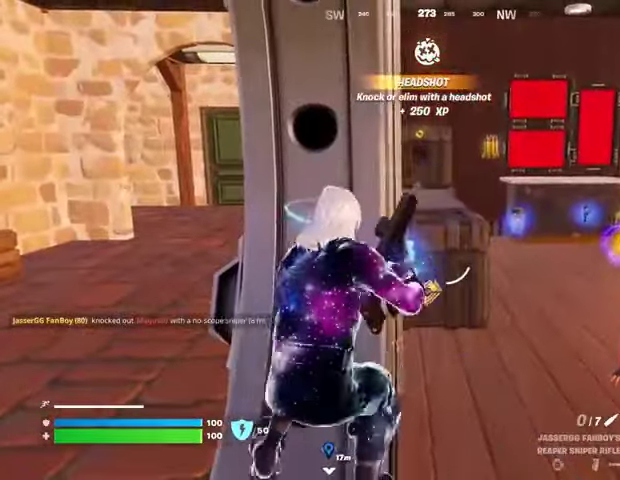
{"buttons": [], "left_stick": "center", "right_stick": "center", "events": []}
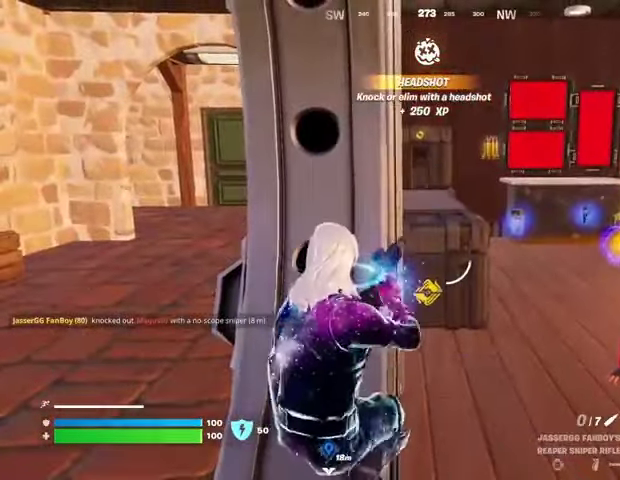
{"buttons": [], "left_stick": "center", "right_stick": "center", "events": [[300, "right_stick", "right"], [433, "right_stick", "center"]]}
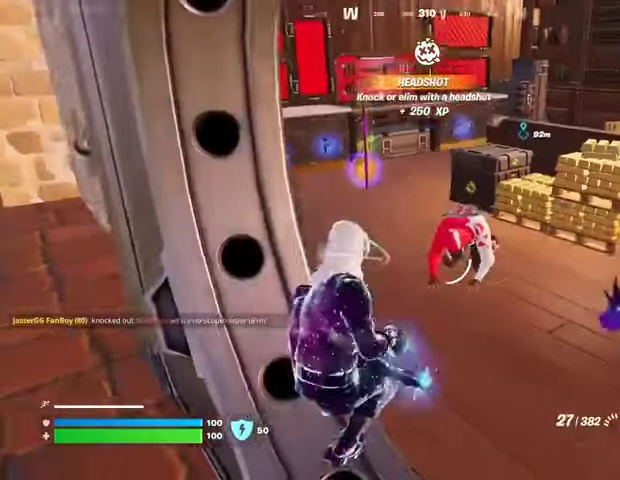
{"buttons": [], "left_stick": "center", "right_stick": "center", "events": []}